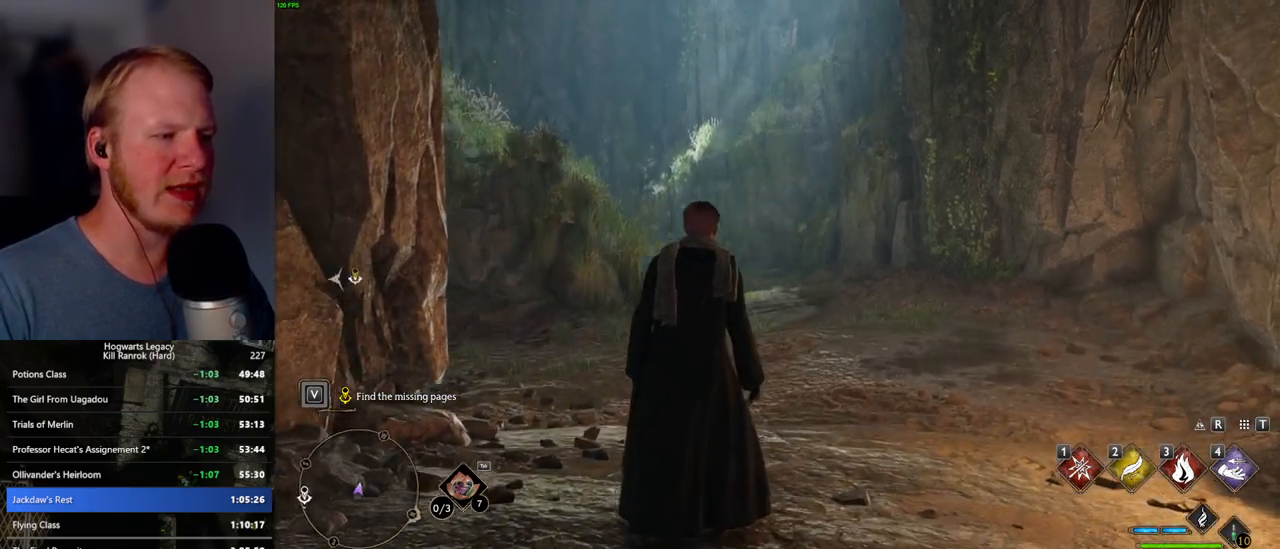
Gameplay with keyboard and mouse; each line is a JSON object with the keys and mouse buttons held at the frame after it. "events" lists presses ("down") and releases ("up") of ".", "/", "0", "1", "2", "3", "4", "5", "6", "7", "8", "9", "a", "alt_l", "alt_r", "b", "backslash", "backspace", "c", "caps_lock", "comma", "ctrl_l", "ctrl_r", "d", "e", "equals", "escape", "f", "f1", "f10", "f11", "f12", "f2", "f3", "f4", "f5", "f6", "f7", "f8", "f9", "g", "h", "i", "j", "k", "l", "lbracket", "m", "minus", "n", "o", "p", "q", "quote", "r", "rbracket", "return", "s", "semicolon", "shift_l", "shift_r", "space", "super_l", "super_r", "t", "tab", "tilde", "u", "v", "w", "x", "y", "z", "mouse_left", "mouse_wheel", "mouse_right", "mouse_mb4" and "mouse_mb5" between this image and that frame as [ms after this image, input, new state], when the widget could be followed in between. "mouse_left", "mouse_wheel", "mouse_right", "mouse_mb4", "mouse_mb5" = the "left", "wheel", "right", "mb4", "mb5" buttons of the "mouse" list. No other keys are recorded. "wheel" means that the mouse wheel is clicked or scrolled. Mouse movement is not recorded.
{"keys": ["shift_l", "w"], "mouse": [], "events": [[34, "space", "up"], [84, "space", "down"], [200, "space", "up"], [284, "space", "down"], [367, "space", "up"], [417, "shift_l", "down"]]}
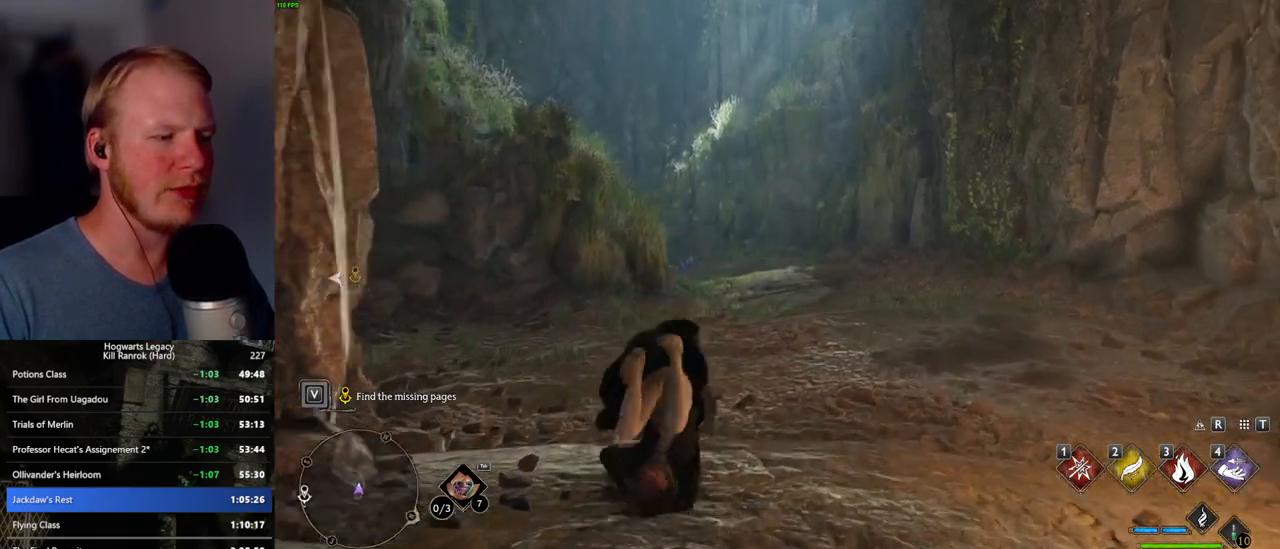
{"keys": ["w"], "mouse": [], "events": [[67, "shift_l", "up"]]}
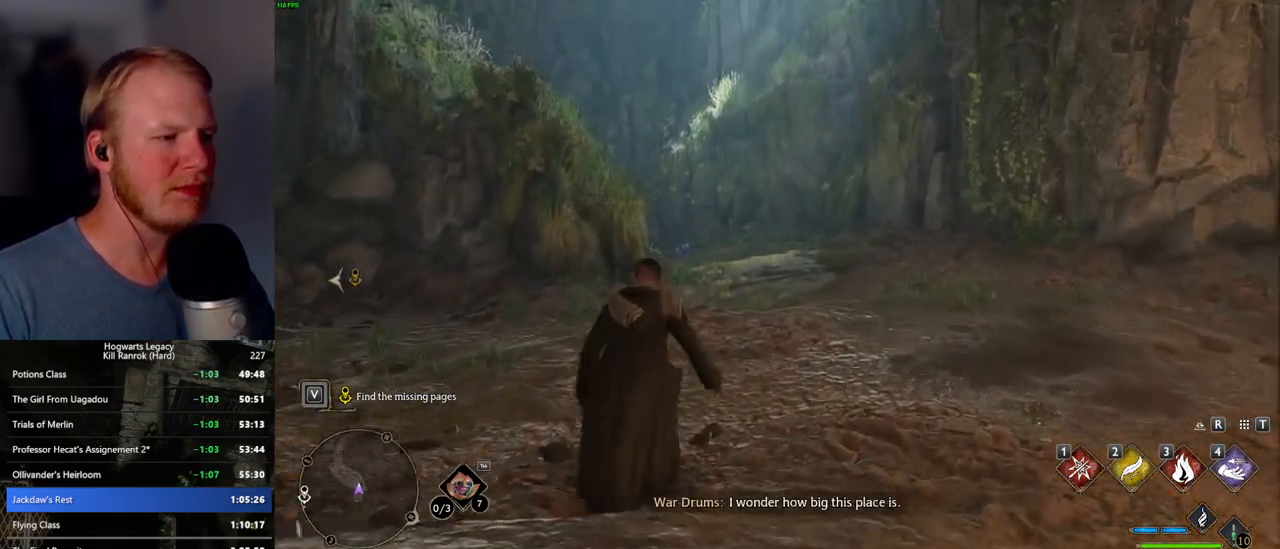
{"keys": ["w"], "mouse": [], "events": []}
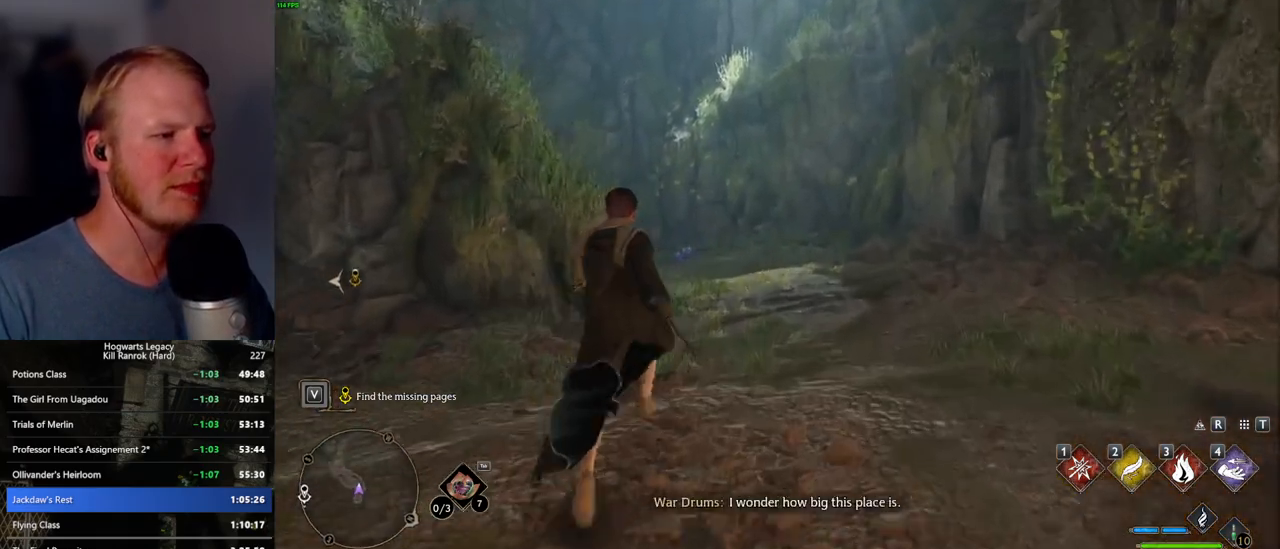
{"keys": ["w"], "mouse": [], "events": []}
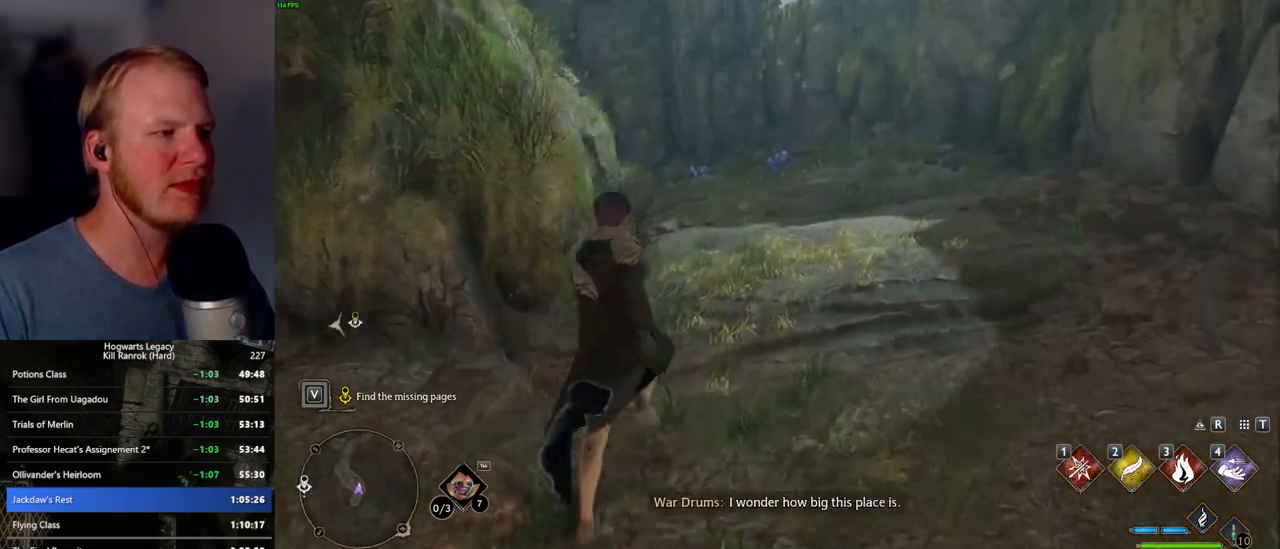
{"keys": ["w"], "mouse": [], "events": []}
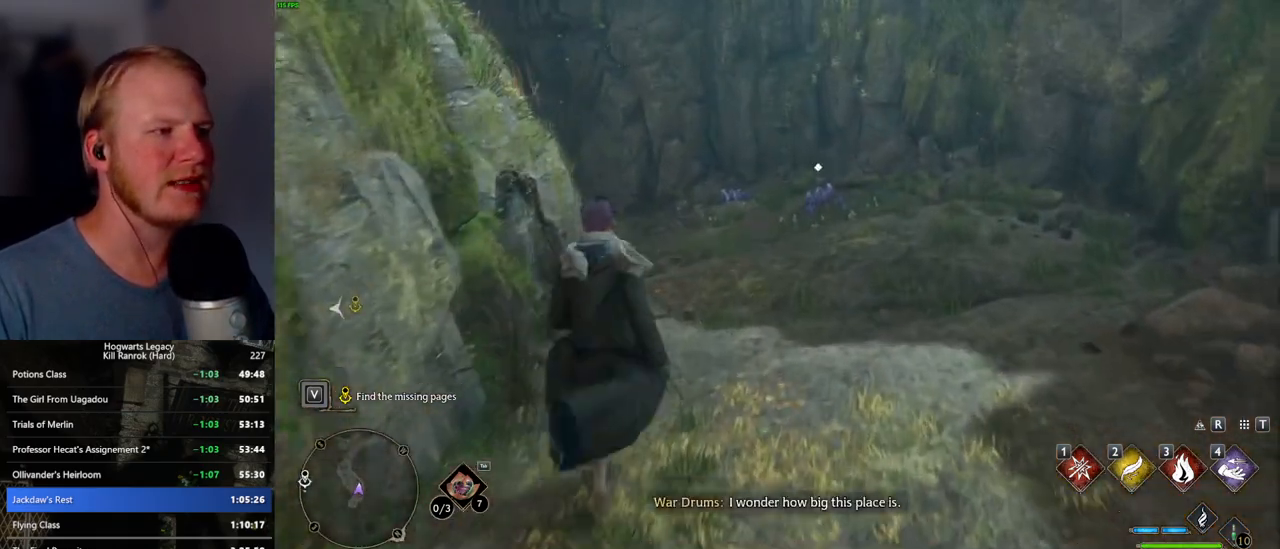
{"keys": ["w"], "mouse": [], "events": []}
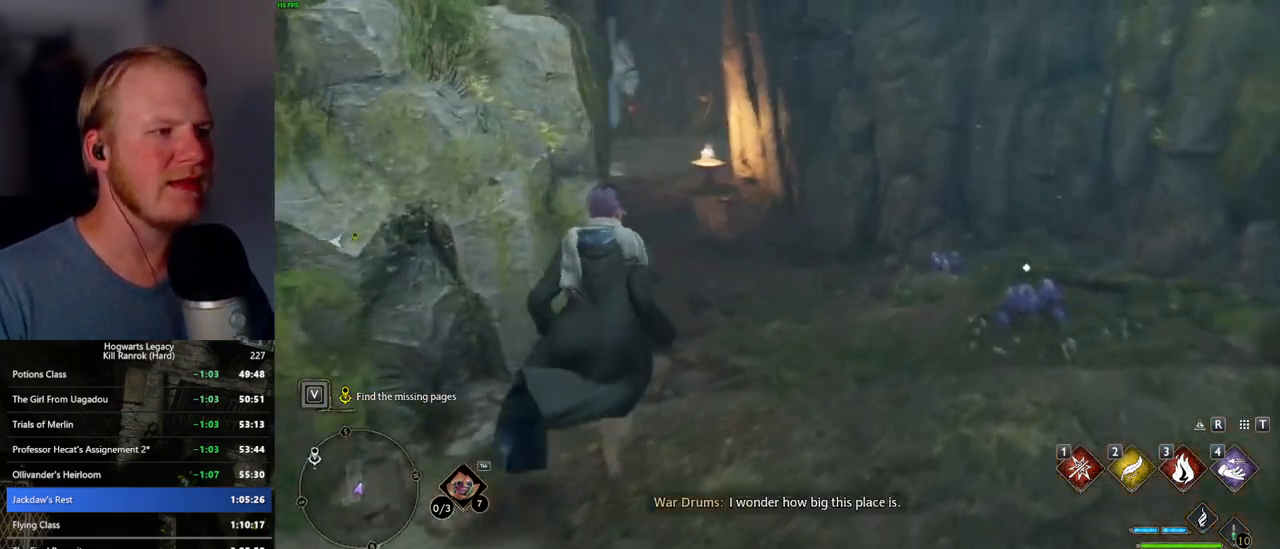
{"keys": ["w"], "mouse": [], "events": []}
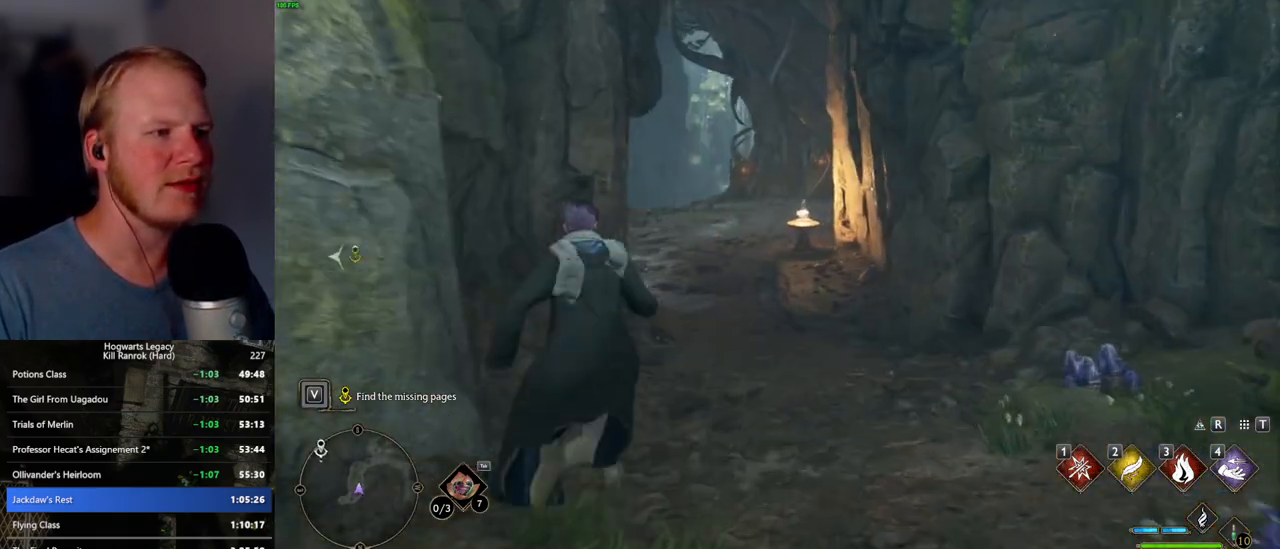
{"keys": ["w"], "mouse": [], "events": []}
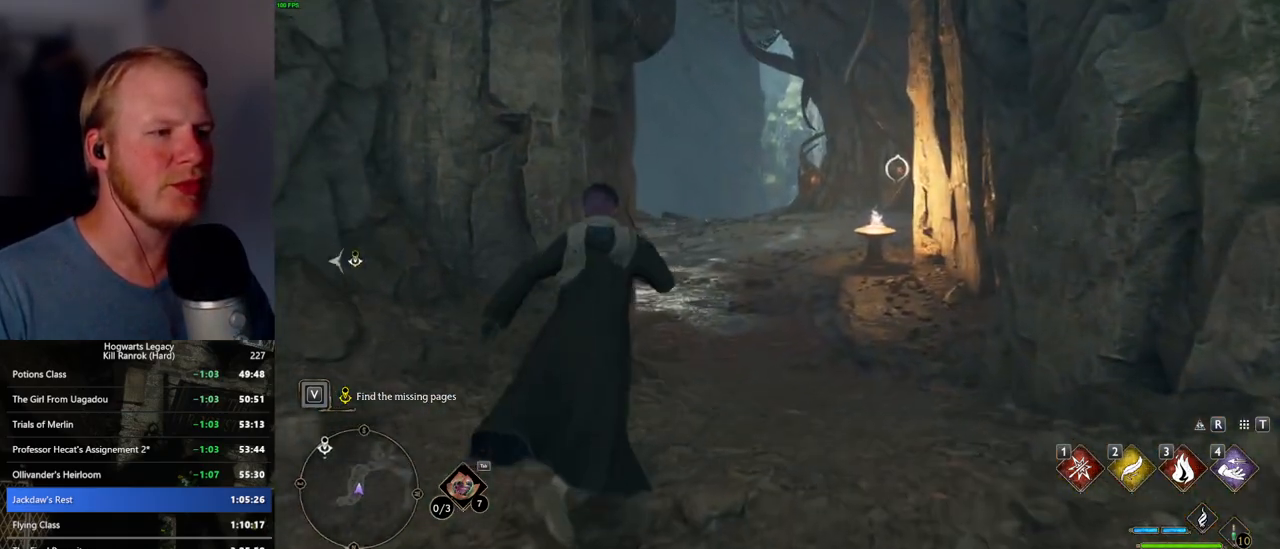
{"keys": ["w"], "mouse": [], "events": []}
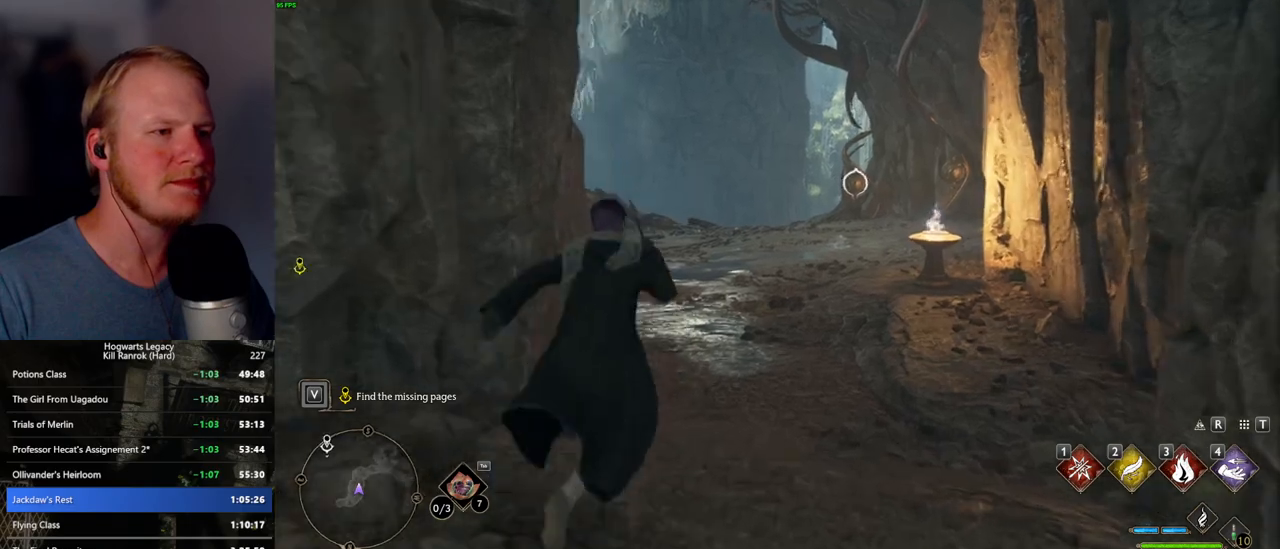
{"keys": ["w"], "mouse": [], "events": []}
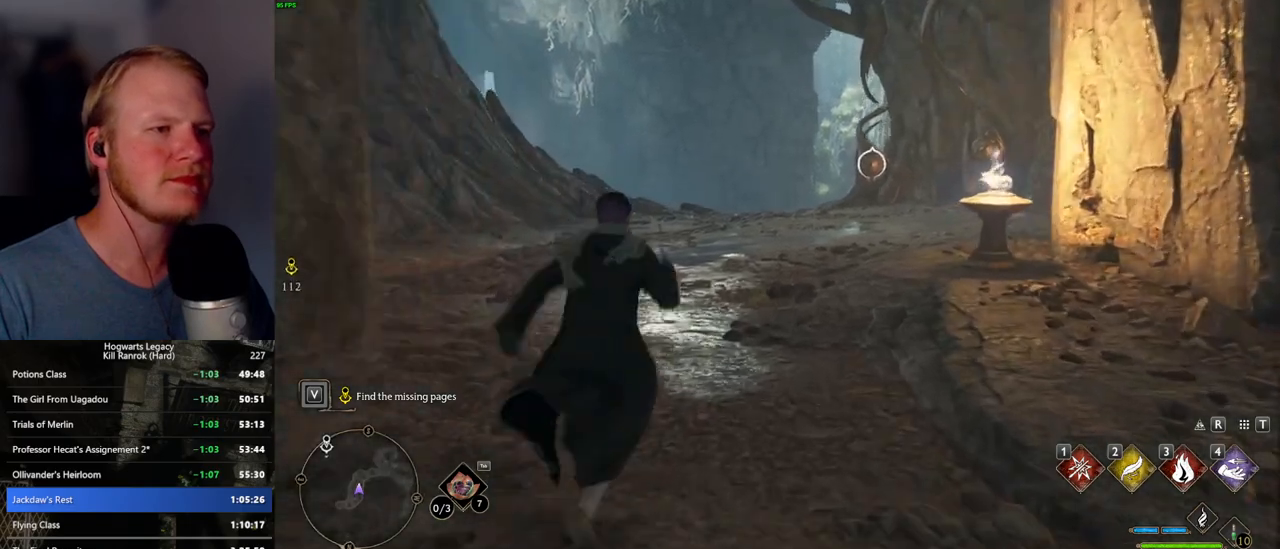
{"keys": ["w"], "mouse": ["left"], "events": [[384, "mouse_left", "down"]]}
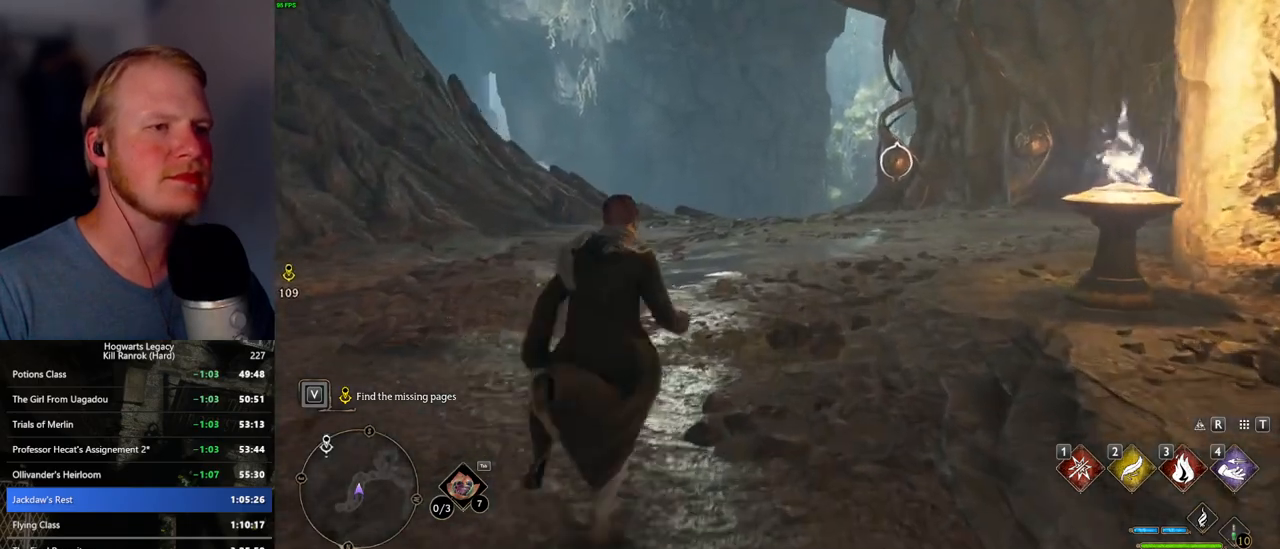
{"keys": ["w"], "mouse": [], "events": [[17, "mouse_left", "up"], [284, "mouse_left", "down"], [400, "mouse_left", "up"]]}
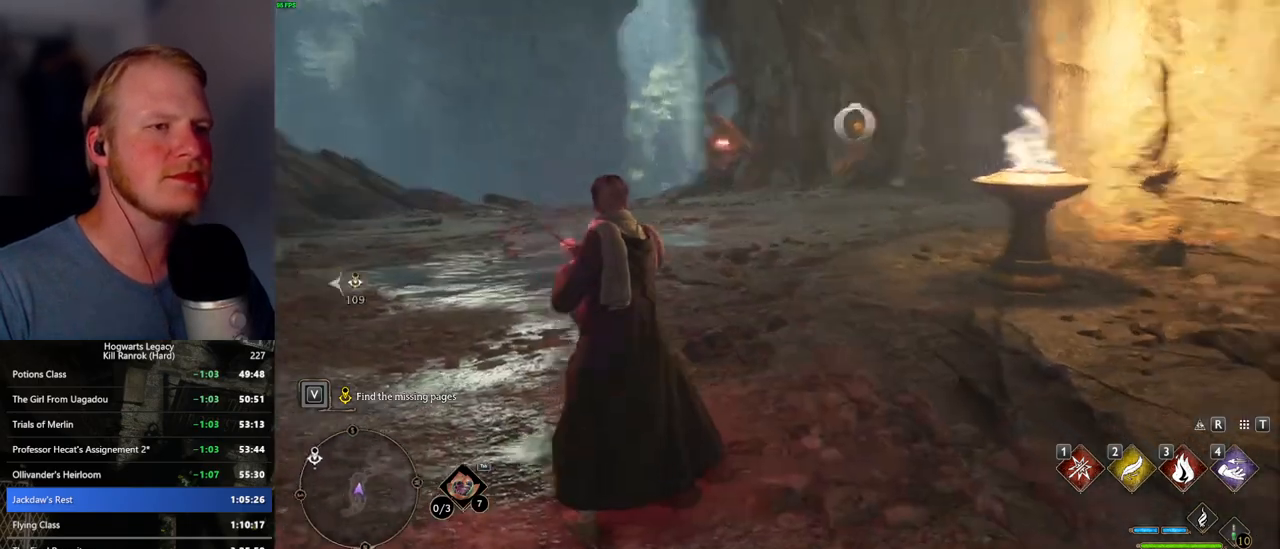
{"keys": ["w"], "mouse": [], "events": [[100, "mouse_left", "down"], [217, "mouse_left", "up"]]}
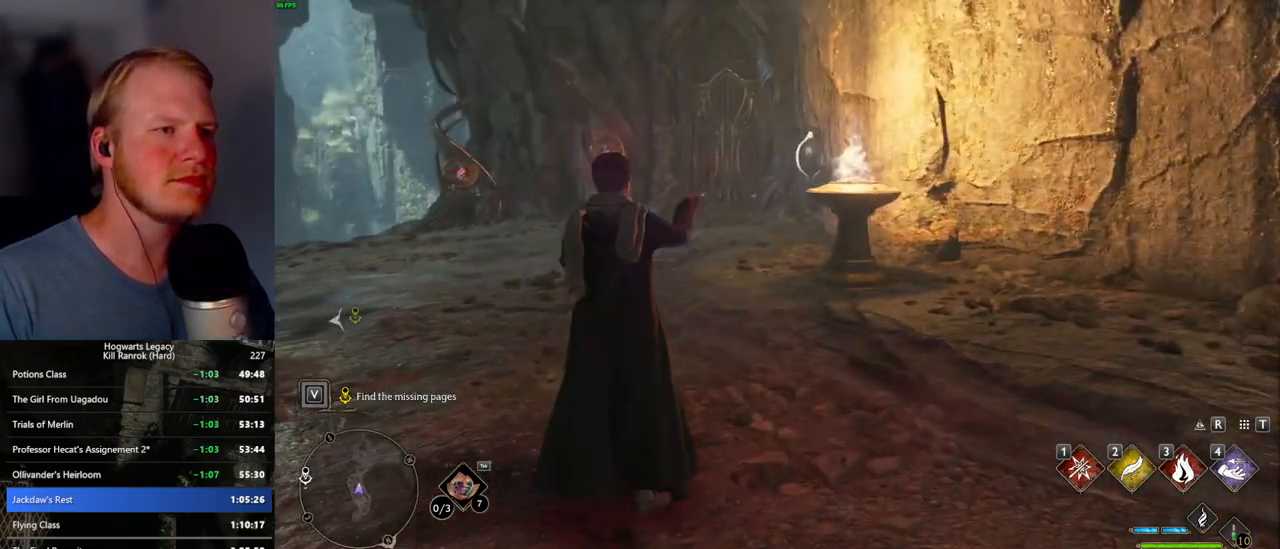
{"keys": ["w"], "mouse": [], "events": [[117, "space", "down"], [234, "space", "up"]]}
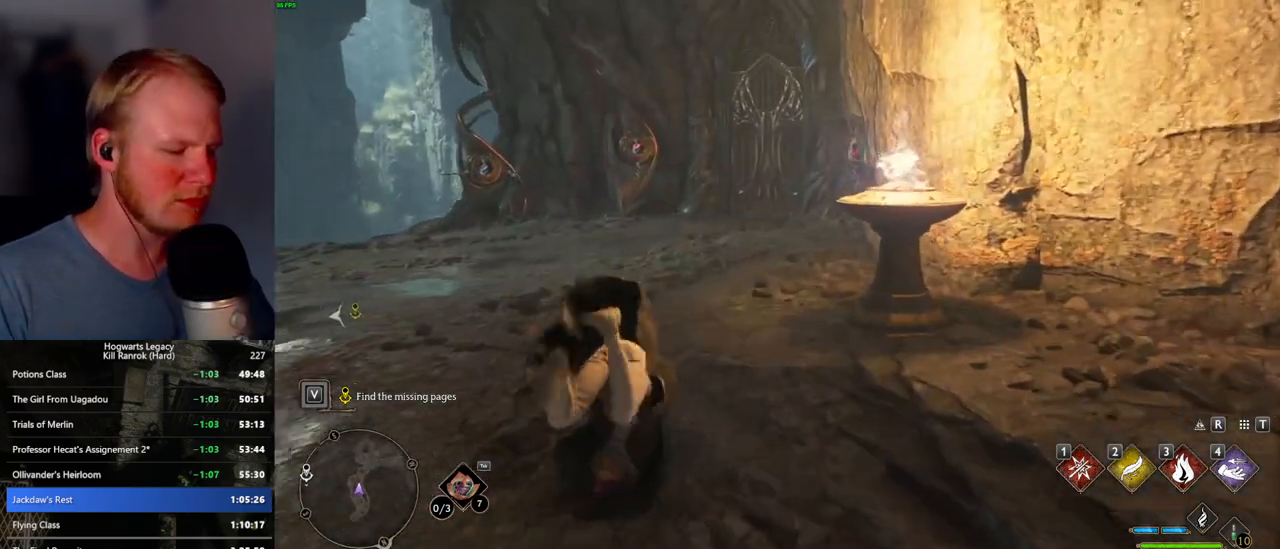
{"keys": ["w"], "mouse": [], "events": [[167, "i", "down"], [284, "i", "up"]]}
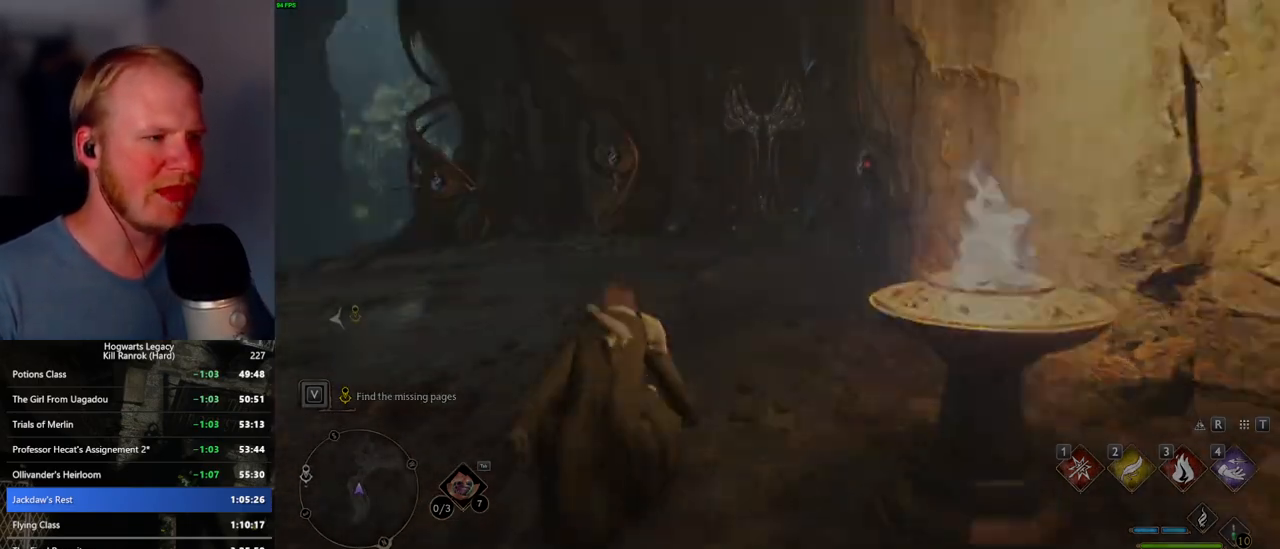
{"keys": ["space"], "mouse": [], "events": [[217, "space", "down"], [350, "space", "up"], [450, "space", "down"], [500, "w", "up"]]}
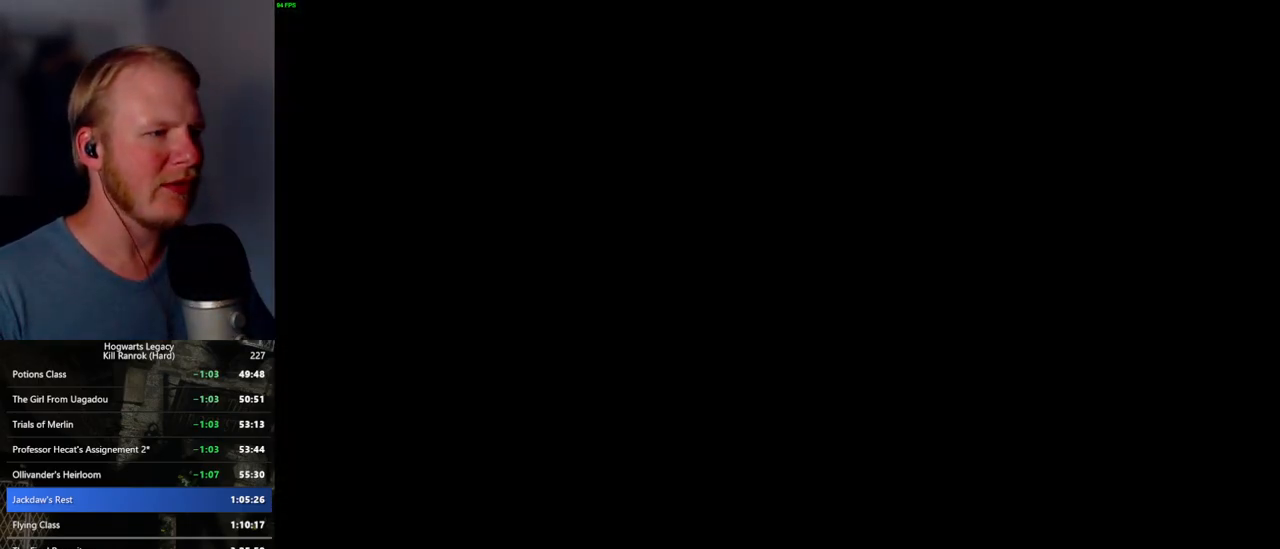
{"keys": [], "mouse": [], "events": [[67, "space", "up"]]}
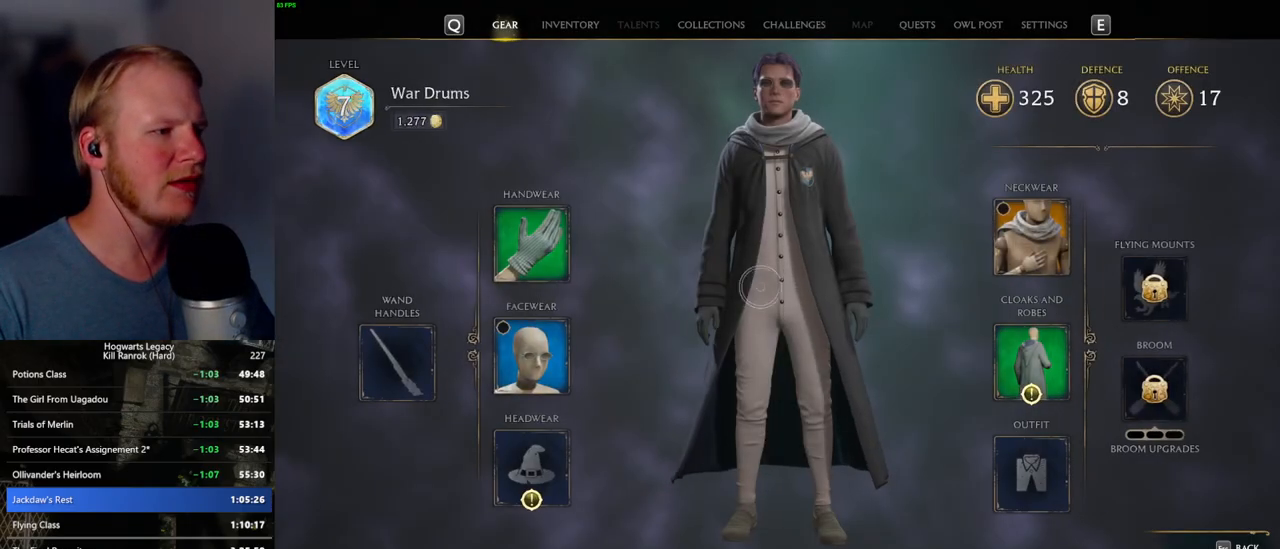
{"keys": [], "mouse": ["left"], "events": [[467, "mouse_left", "down"]]}
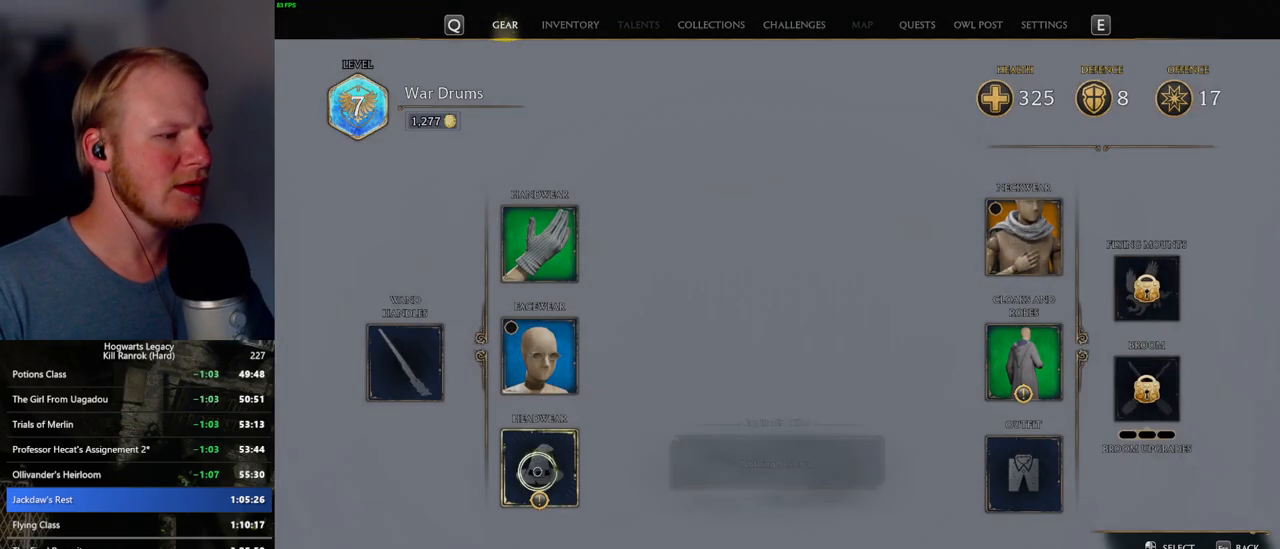
{"keys": [], "mouse": [], "events": [[50, "mouse_left", "up"]]}
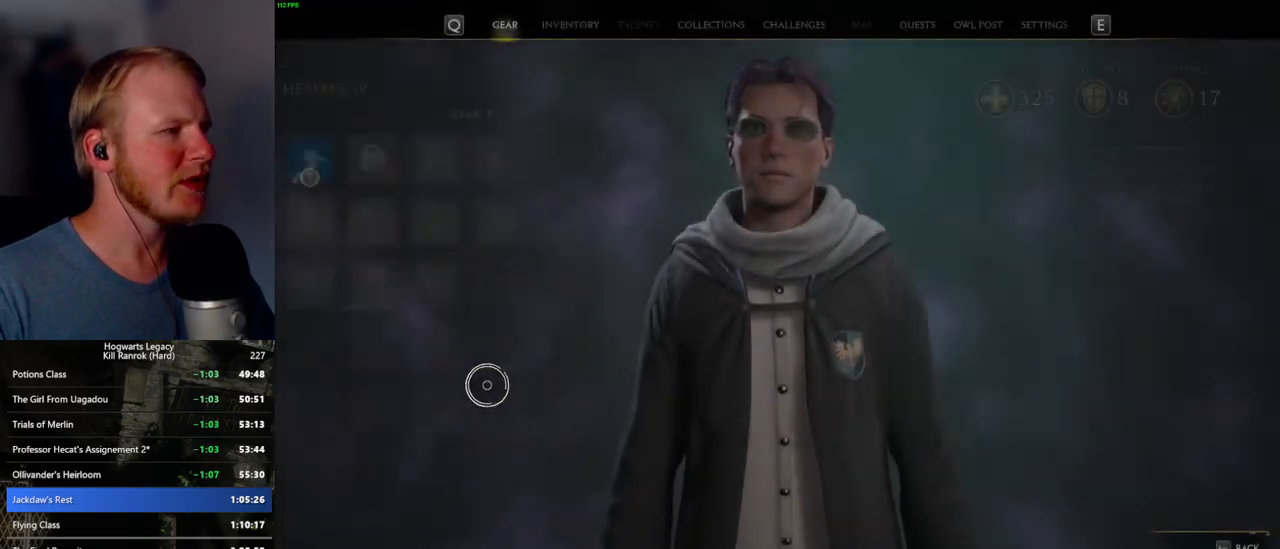
{"keys": [], "mouse": [], "events": [[400, "mouse_left", "down"], [500, "mouse_left", "up"]]}
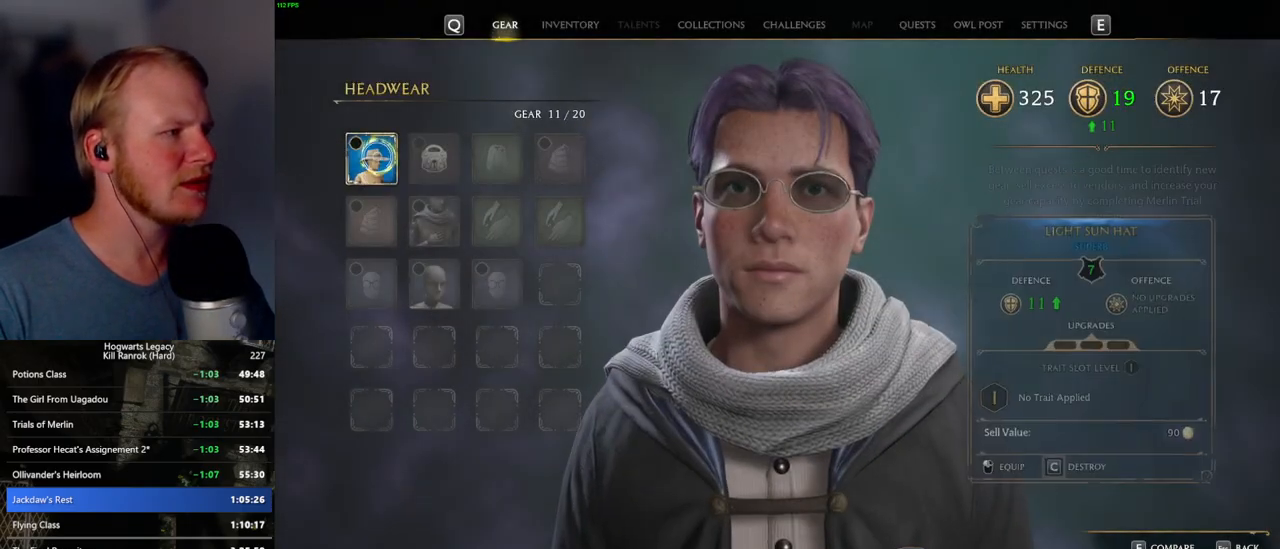
{"keys": [], "mouse": [], "events": [[100, "escape", "down"], [200, "escape", "up"]]}
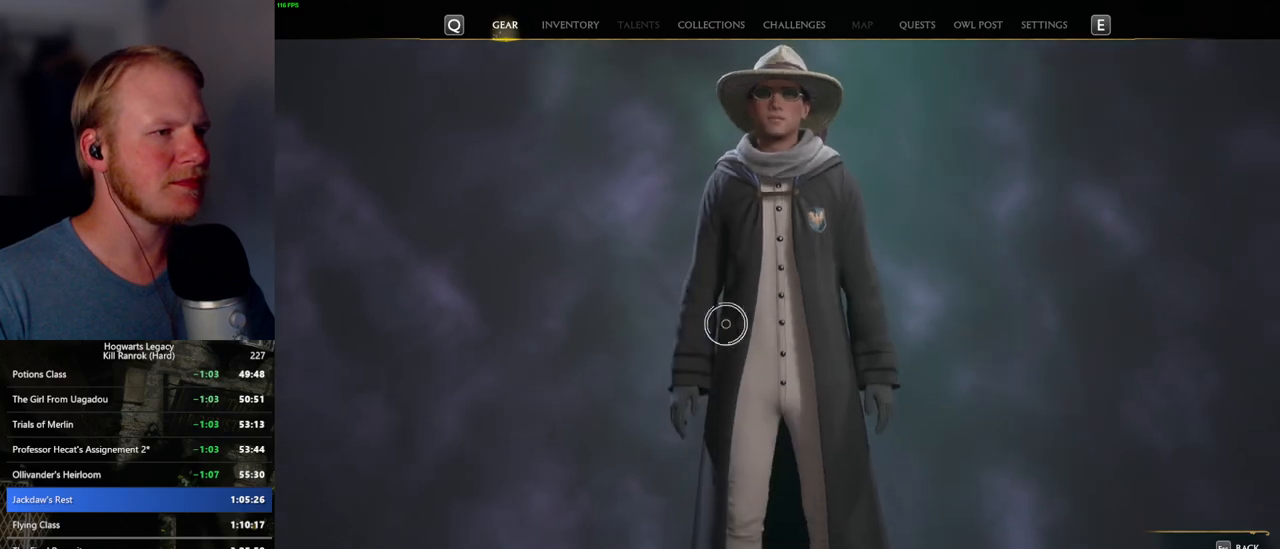
{"keys": [], "mouse": ["left"], "events": [[484, "mouse_left", "down"]]}
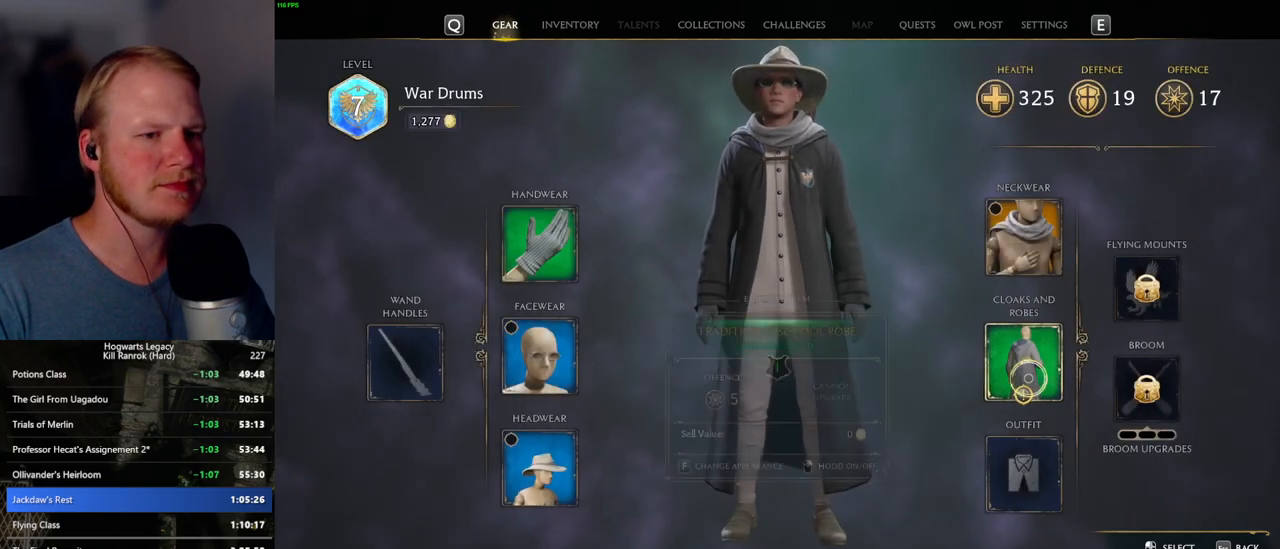
{"keys": [], "mouse": [], "events": [[34, "mouse_left", "up"]]}
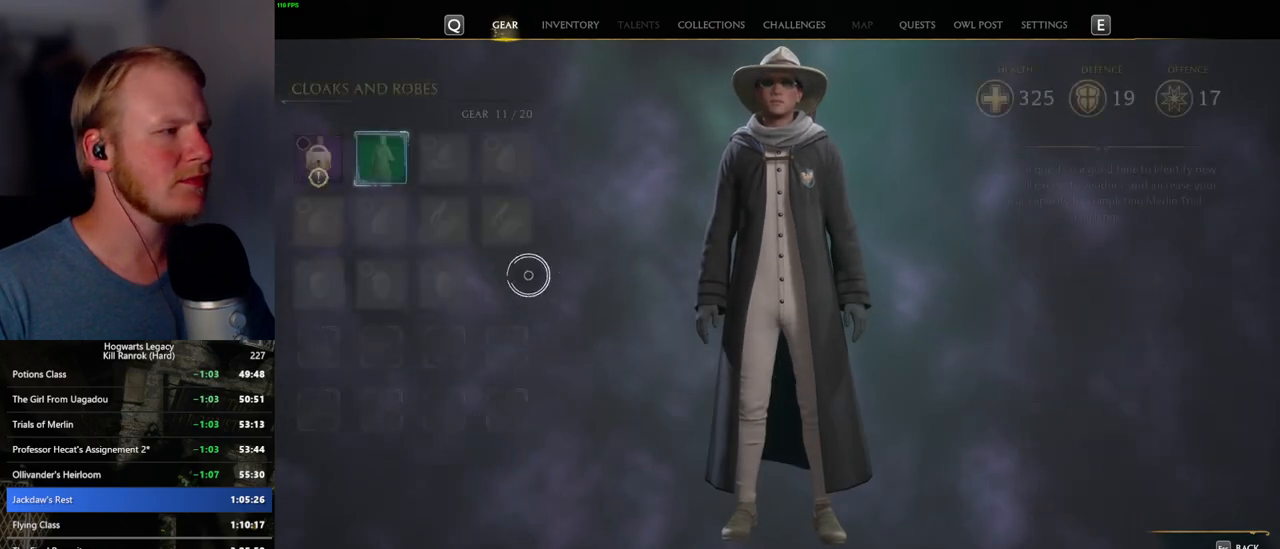
{"keys": [], "mouse": [], "events": []}
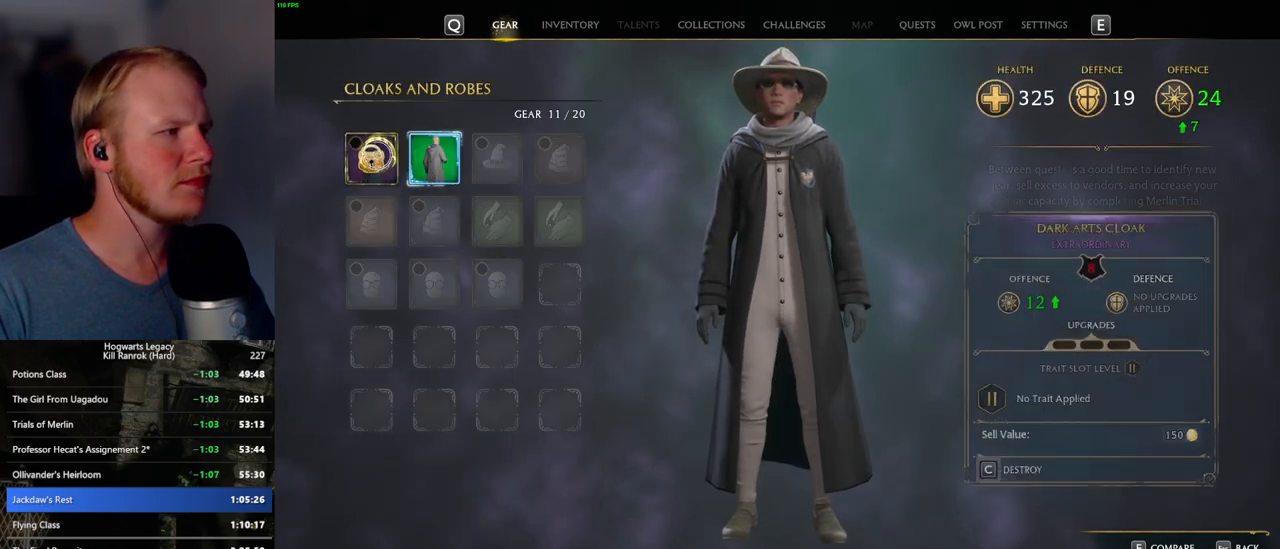
{"keys": [], "mouse": [], "events": [[334, "escape", "down"], [434, "escape", "up"]]}
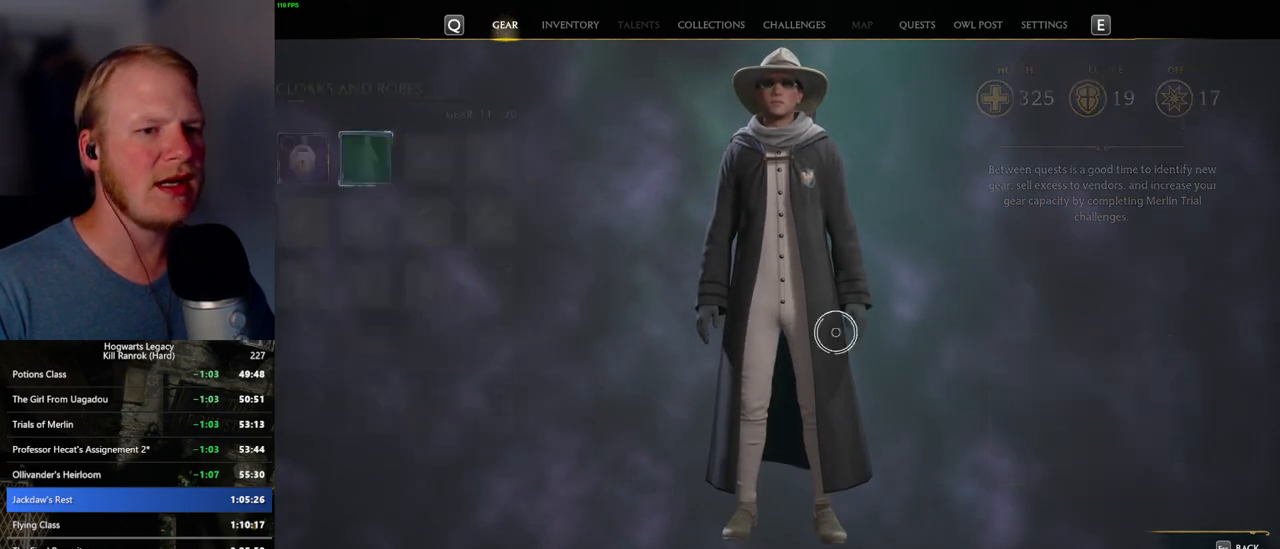
{"keys": [], "mouse": [], "events": []}
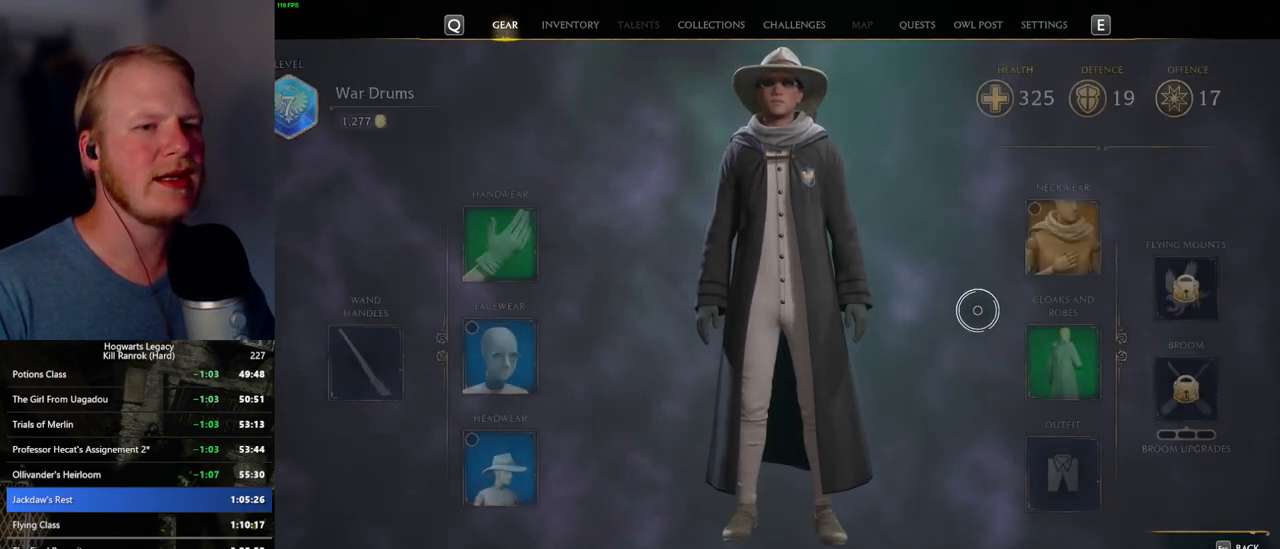
{"keys": [], "mouse": [], "events": [[200, "mouse_left", "down"], [284, "mouse_left", "up"]]}
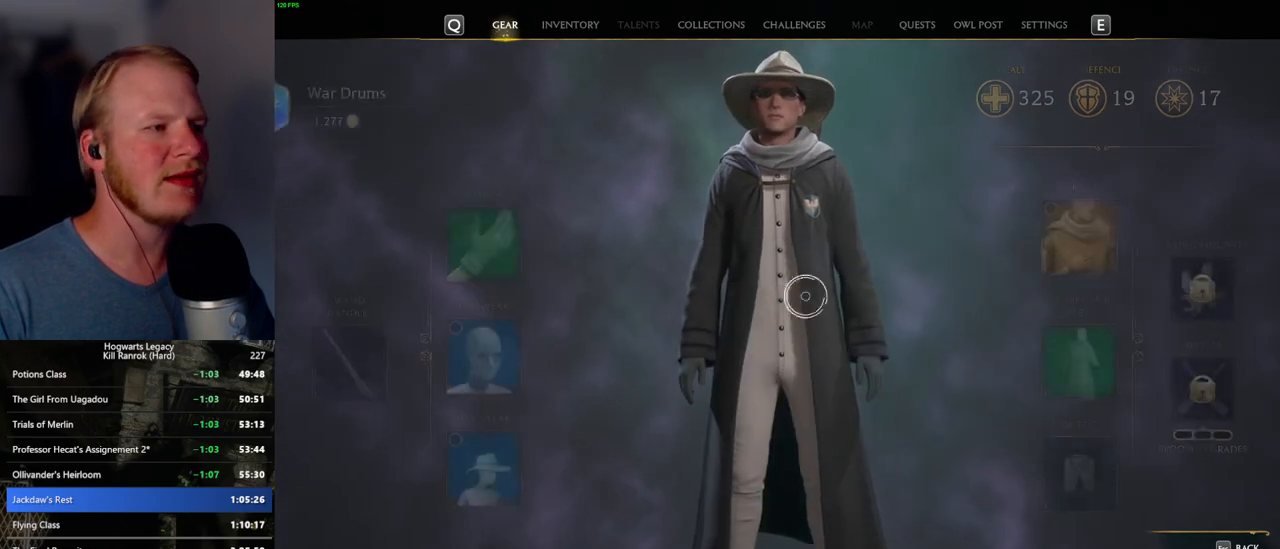
{"keys": [], "mouse": [], "events": []}
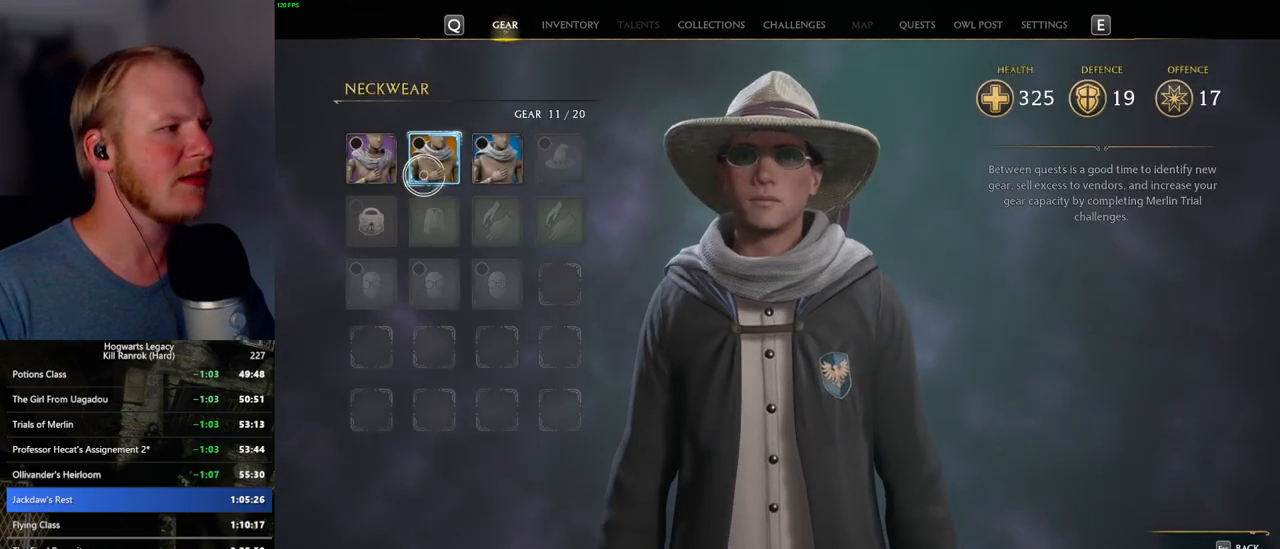
{"keys": [], "mouse": [], "events": []}
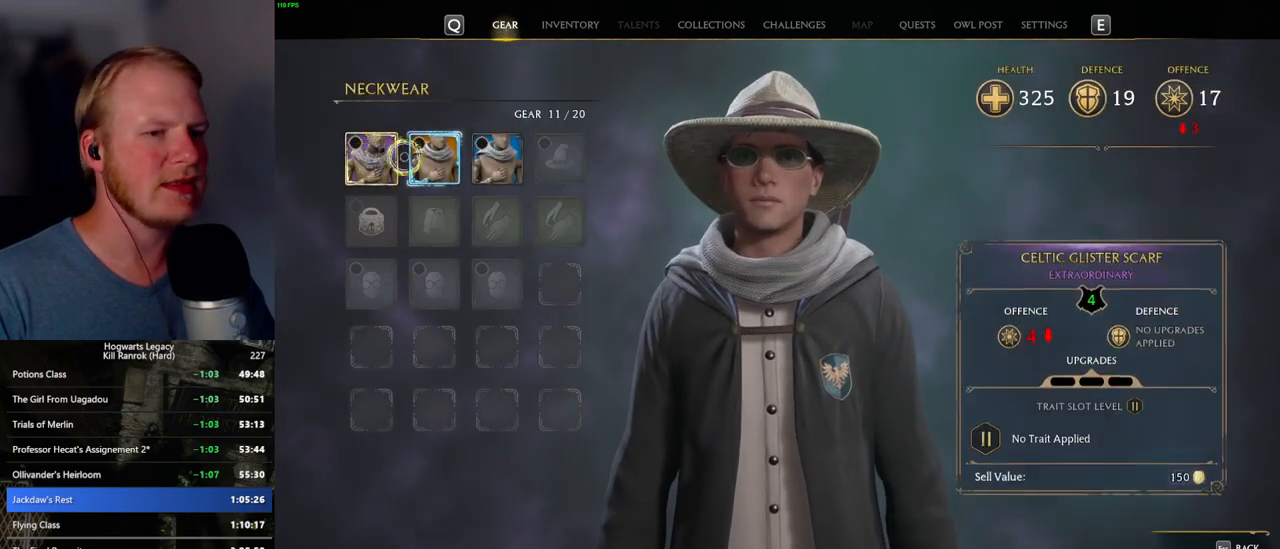
{"keys": [], "mouse": [], "events": []}